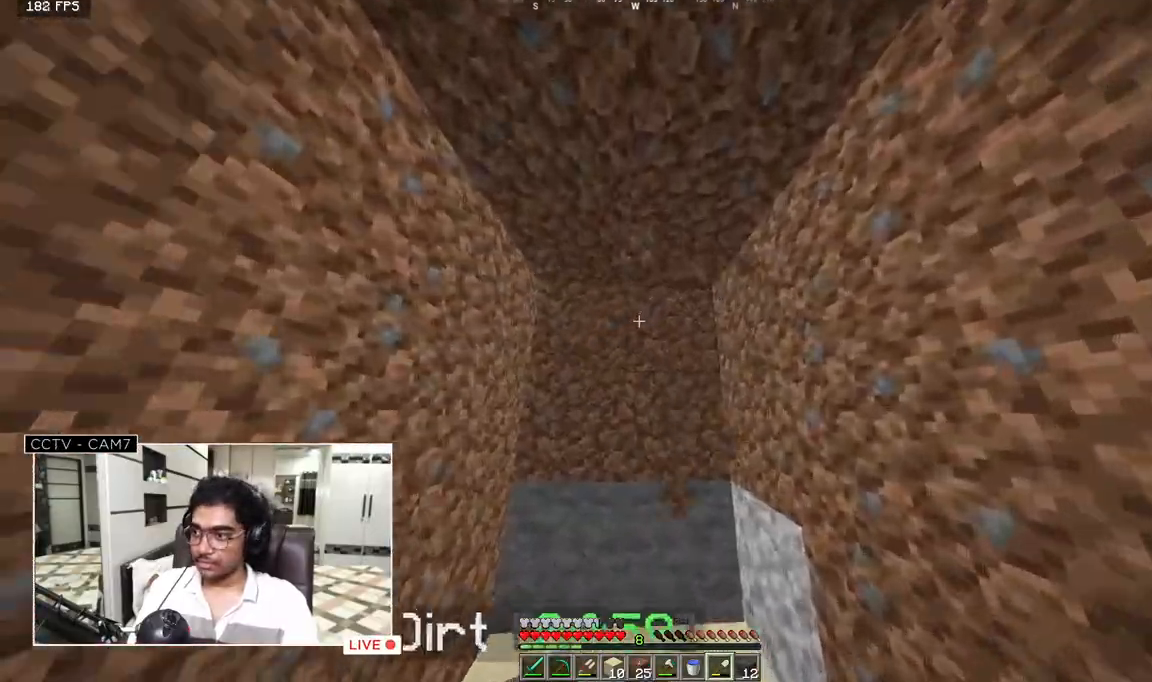
Gameplay with keyboard and mouse; each line is a JSON object with the keys and mouse buttons held at the frame after it. "events" lists presses ("down") and releases ("up") of "a", "d", "s", "w", "mouse_left" and "mouse_right" between this image and that frame as [ms after this image, input, new state], when the widget could be followed in between. "mouse_left", "mouse_right" = the "left", "right" buttons of the "mouse" list. No other keys are recorded. Fast repeated clicks can show as one long hold. Mouse movement is not recorded.
{"keys": ["w"], "mouse": [], "events": []}
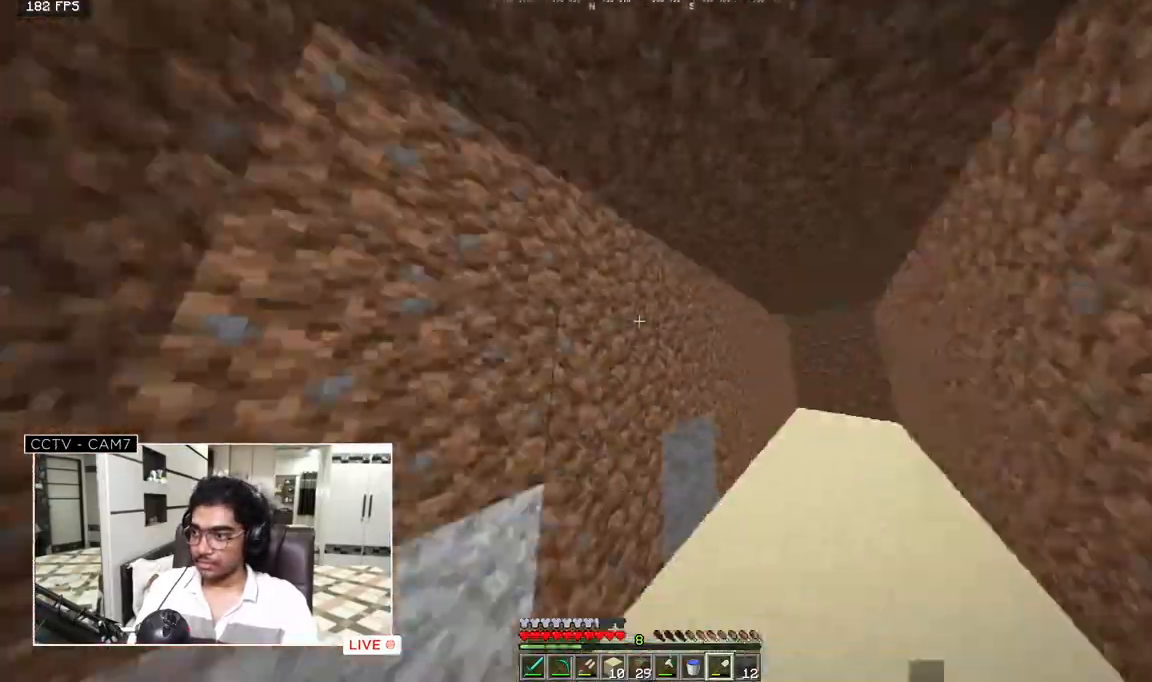
{"keys": ["w"], "mouse": [], "events": []}
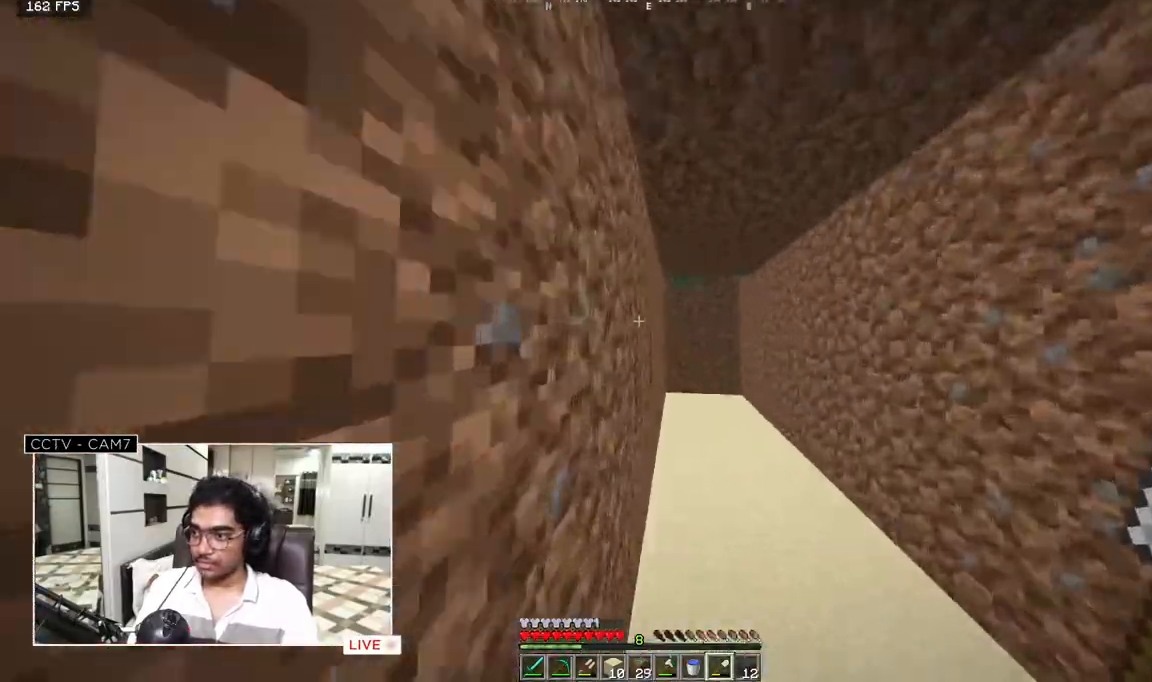
{"keys": ["w"], "mouse": [], "events": []}
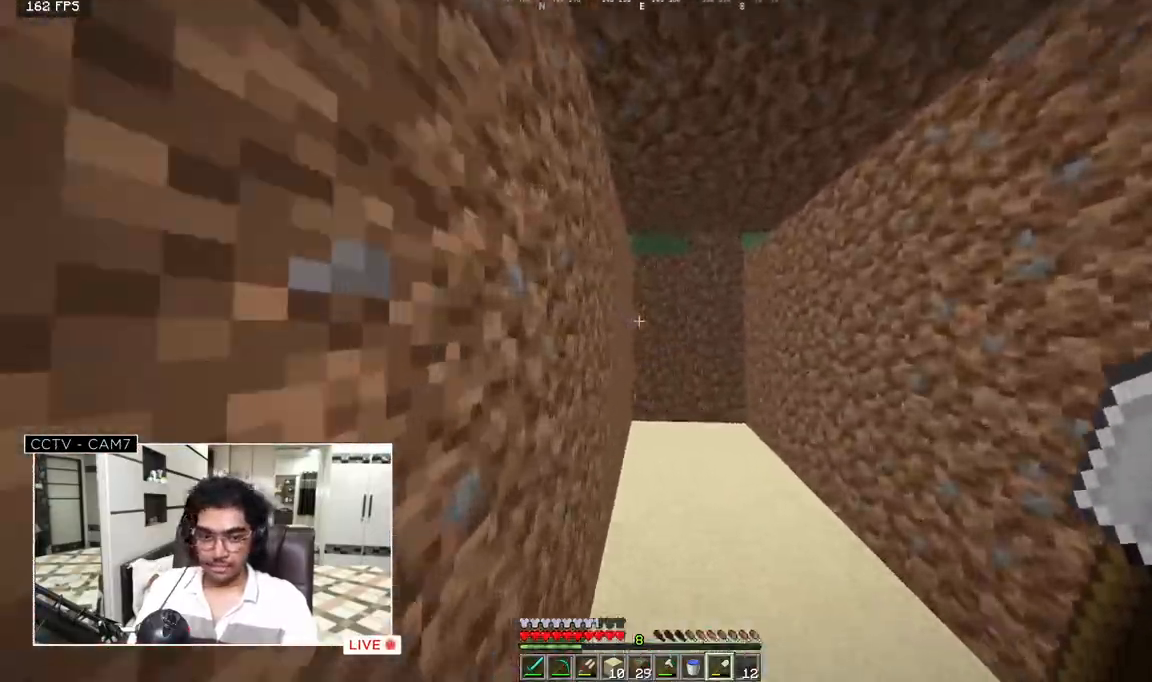
{"keys": ["w"], "mouse": [], "events": []}
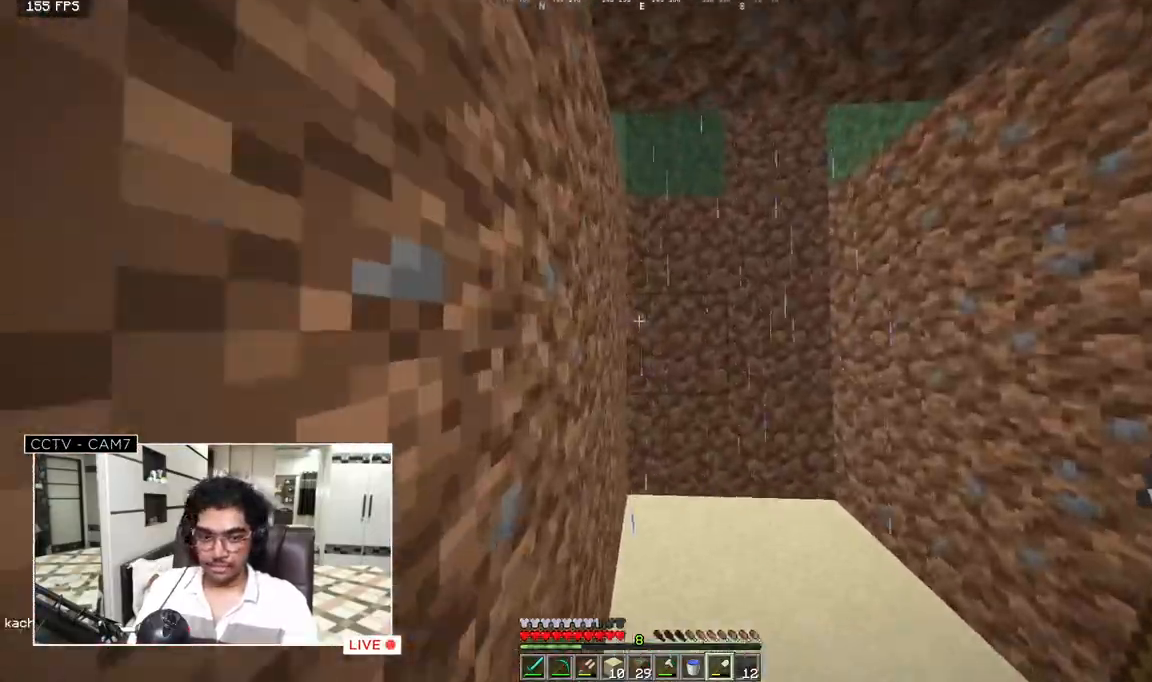
{"keys": ["w"], "mouse": [], "events": []}
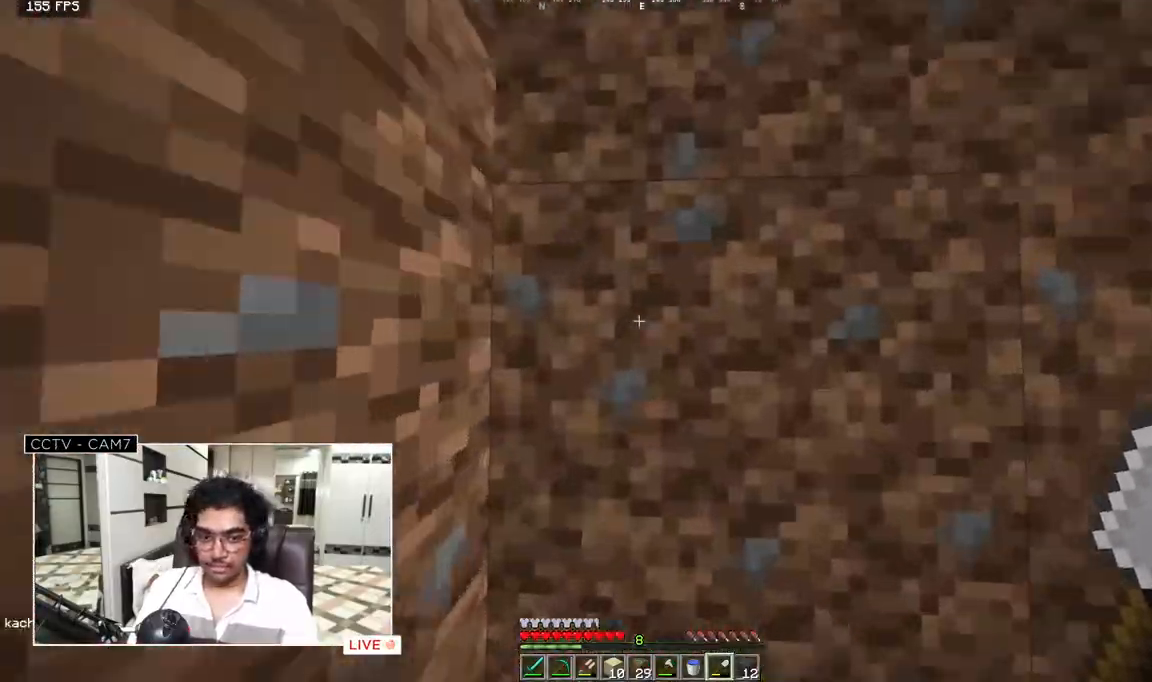
{"keys": [], "mouse": []}
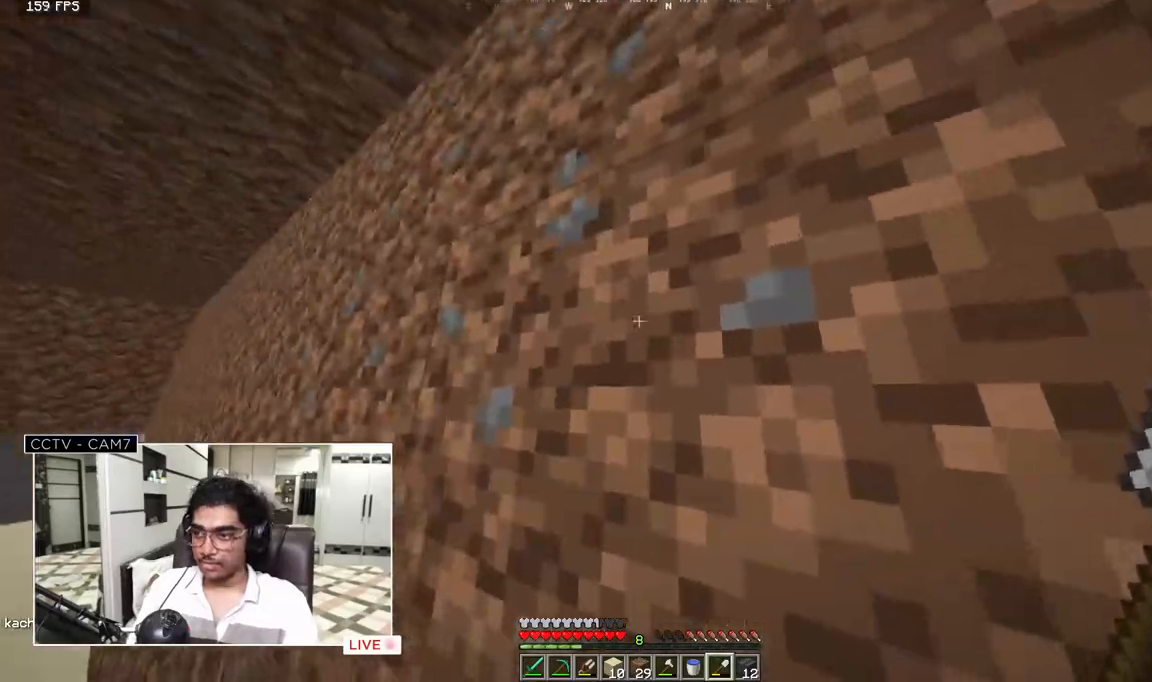
{"keys": ["w"], "mouse": [], "events": [[317, "w", "down"]]}
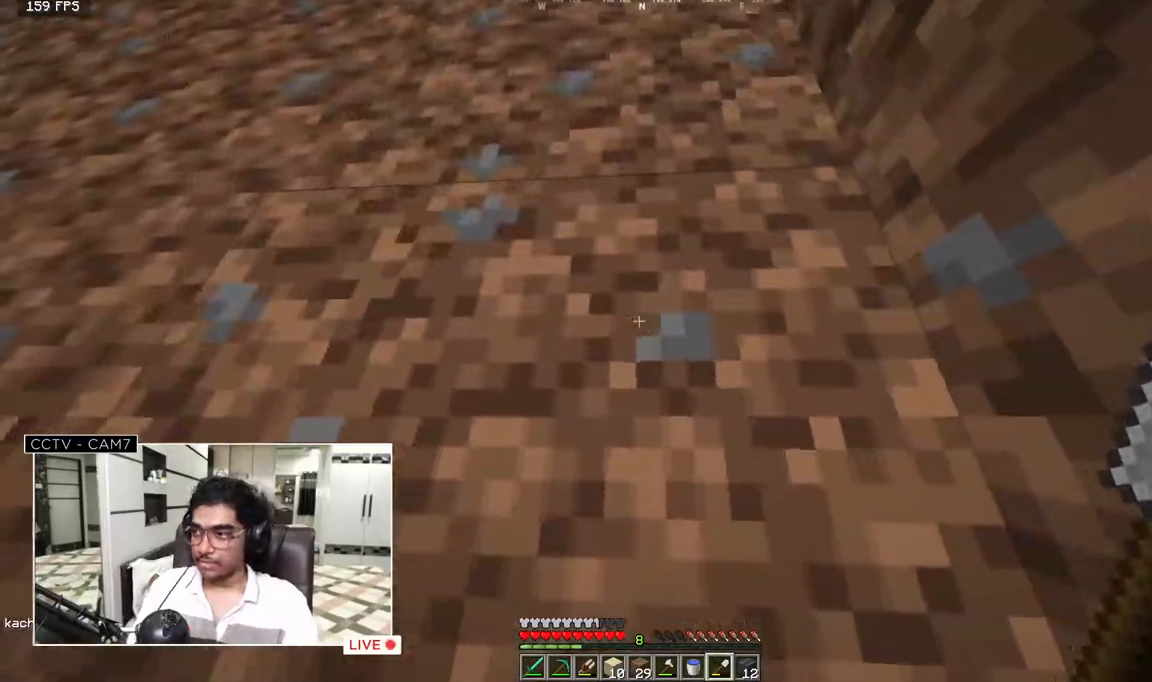
{"keys": ["w"], "mouse": [], "events": []}
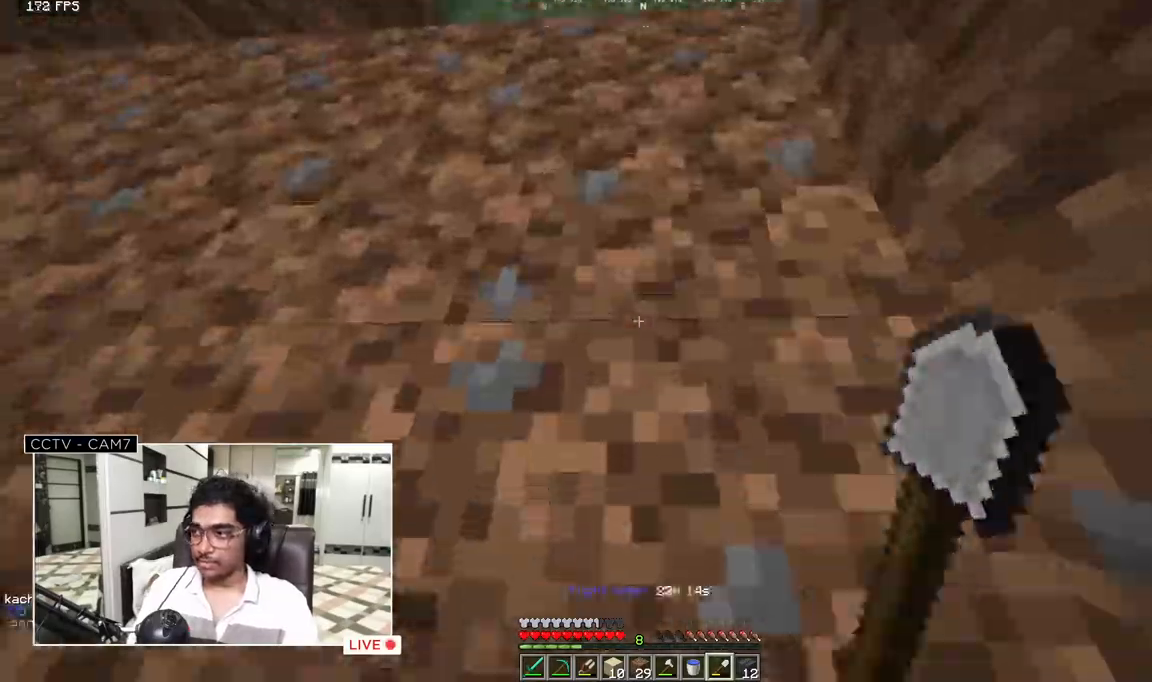
{"keys": ["w"], "mouse": [], "events": []}
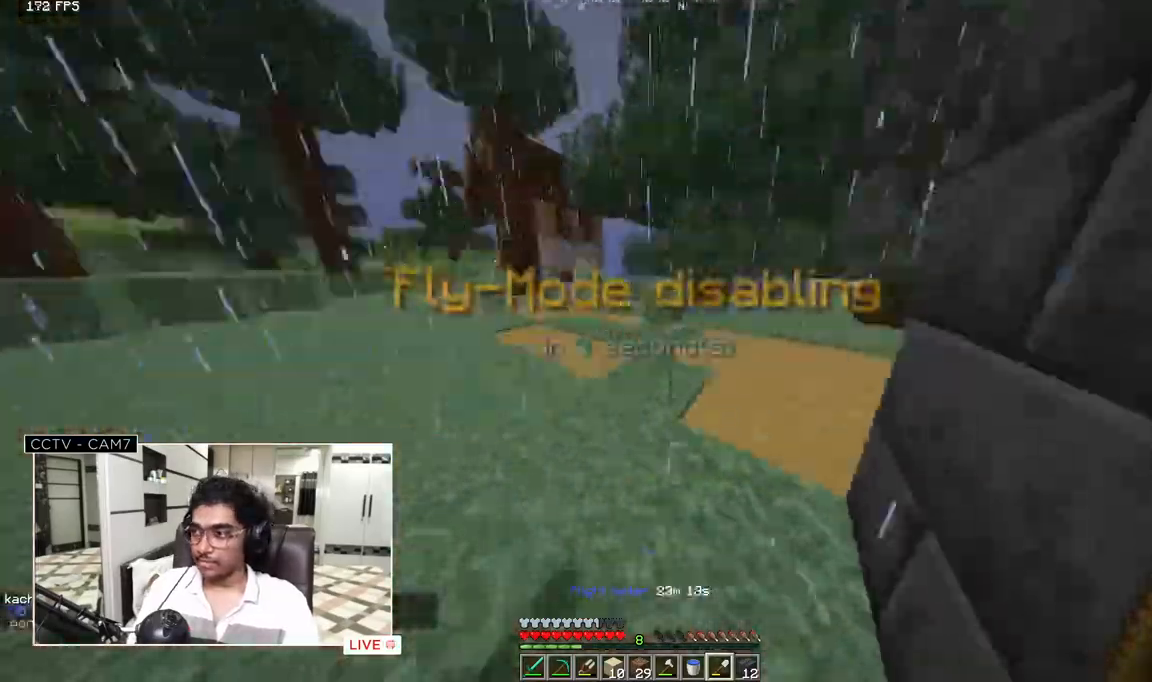
{"keys": [], "mouse": [], "events": [[400, "w", "up"]]}
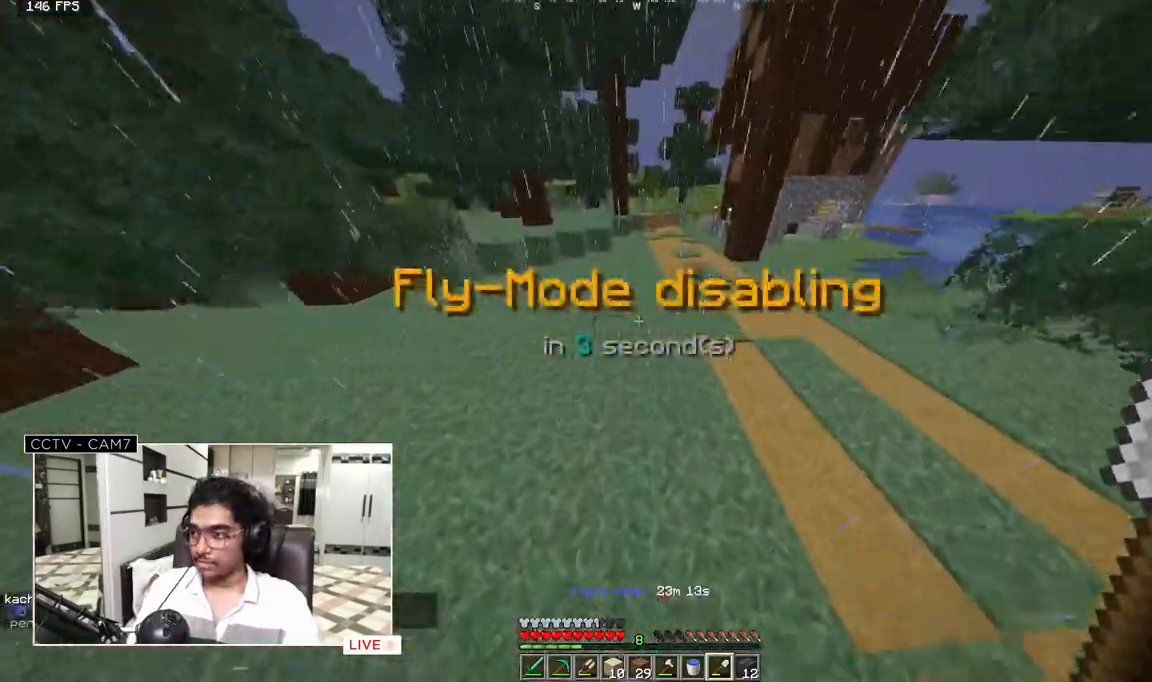
{"keys": ["w"], "mouse": [], "events": [[217, "w", "down"]]}
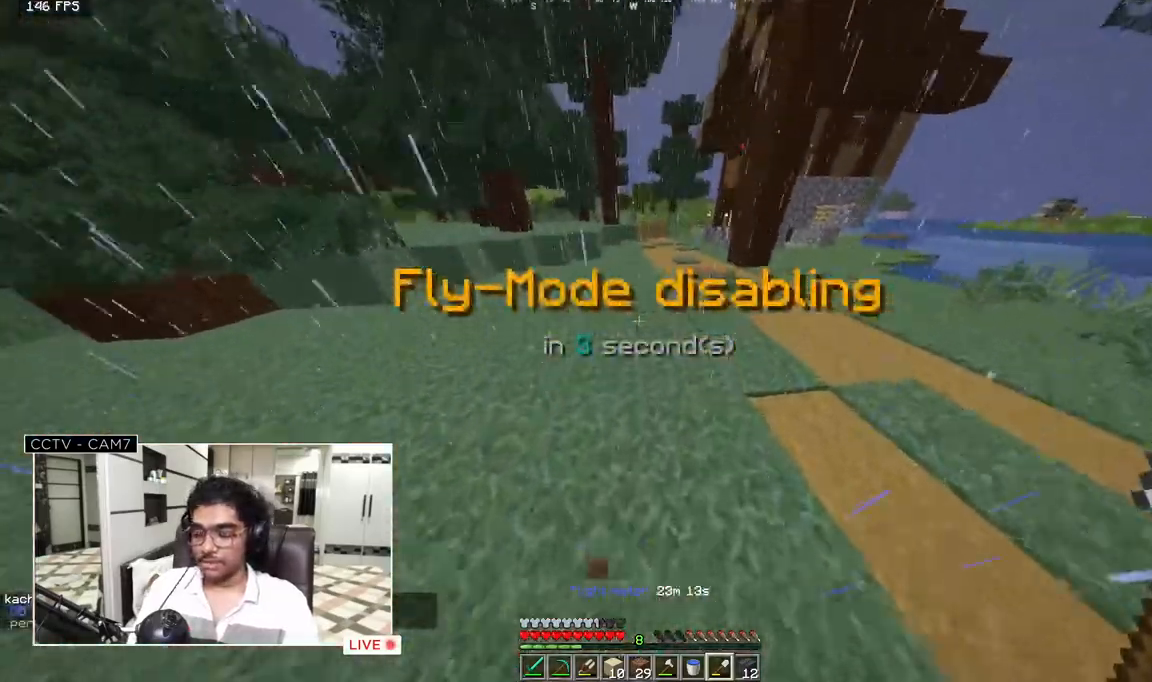
{"keys": ["w"], "mouse": [], "events": []}
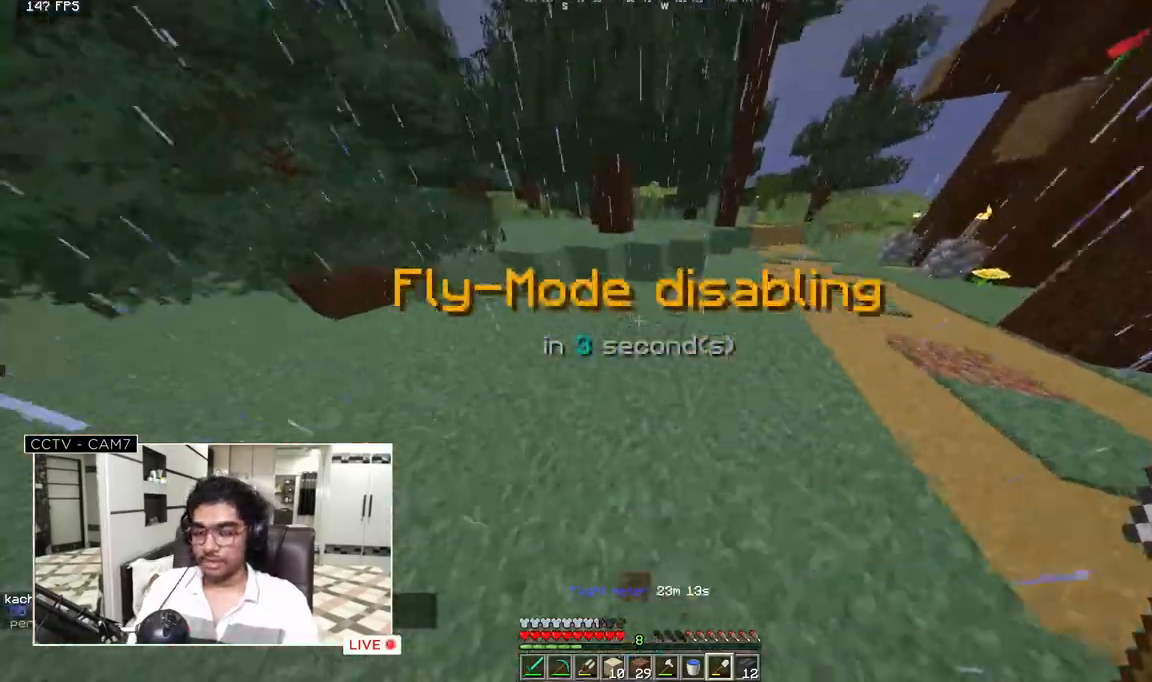
{"keys": [], "mouse": [], "events": [[250, "w", "up"]]}
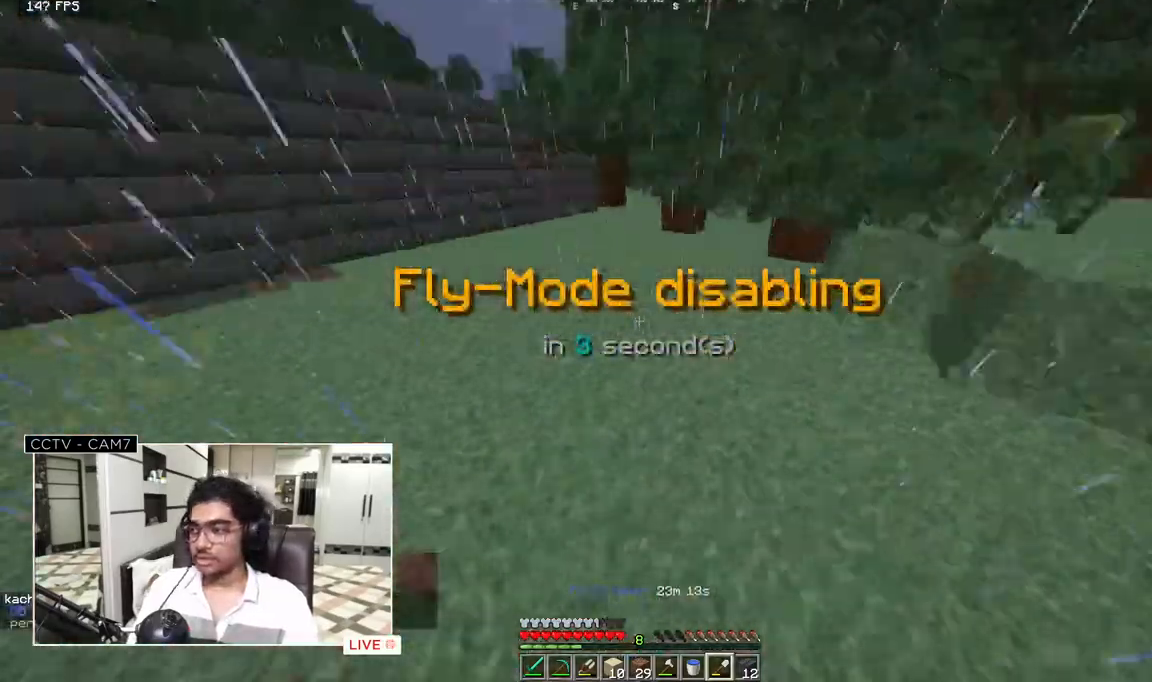
{"keys": ["w"], "mouse": [], "events": [[167, "a", "down"], [433, "a", "up"], [467, "w", "down"]]}
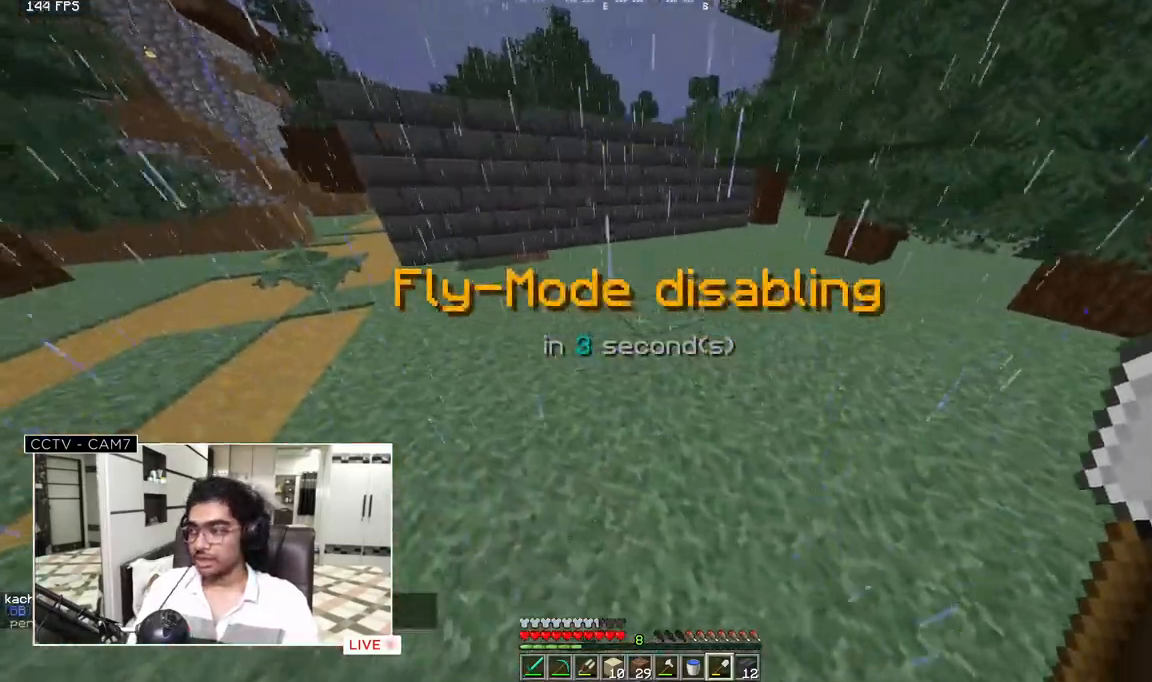
{"keys": ["w"], "mouse": [], "events": []}
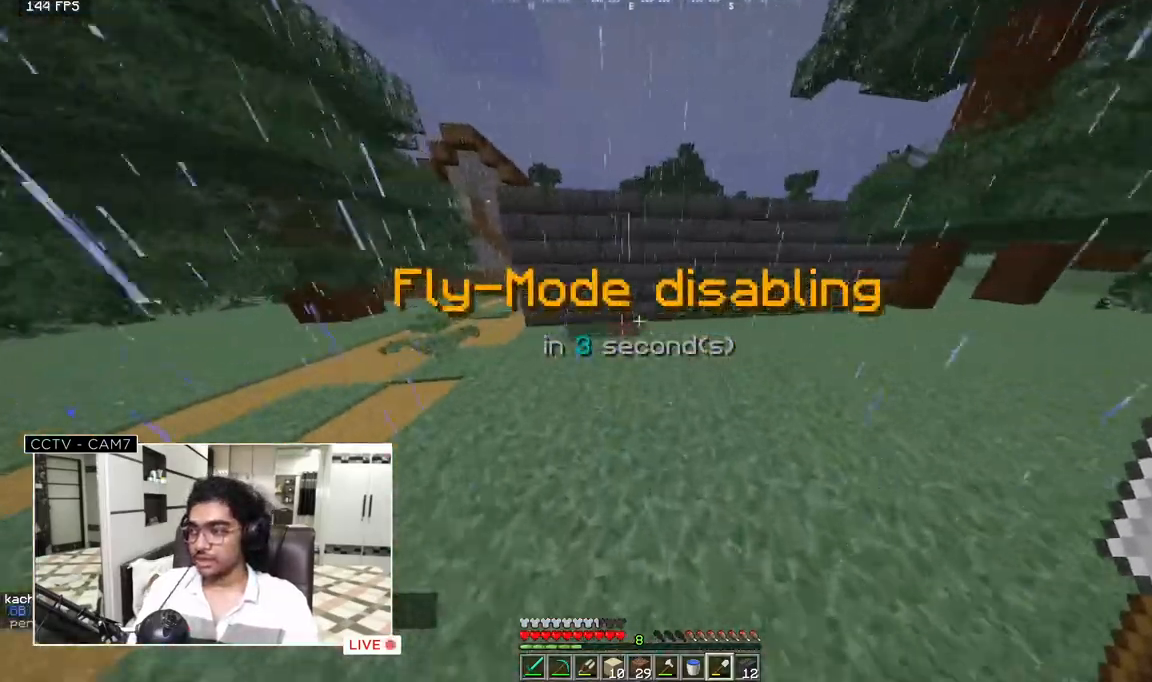
{"keys": ["w"], "mouse": [], "events": []}
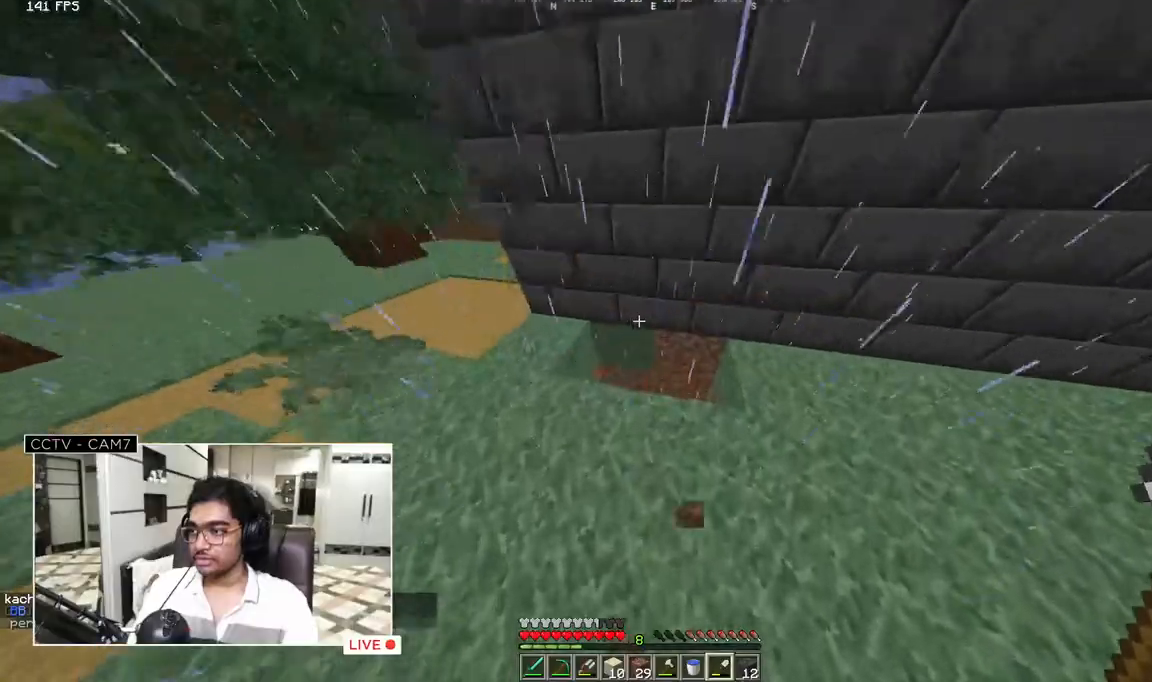
{"keys": ["d", "w"], "mouse": [], "events": [[483, "d", "down"]]}
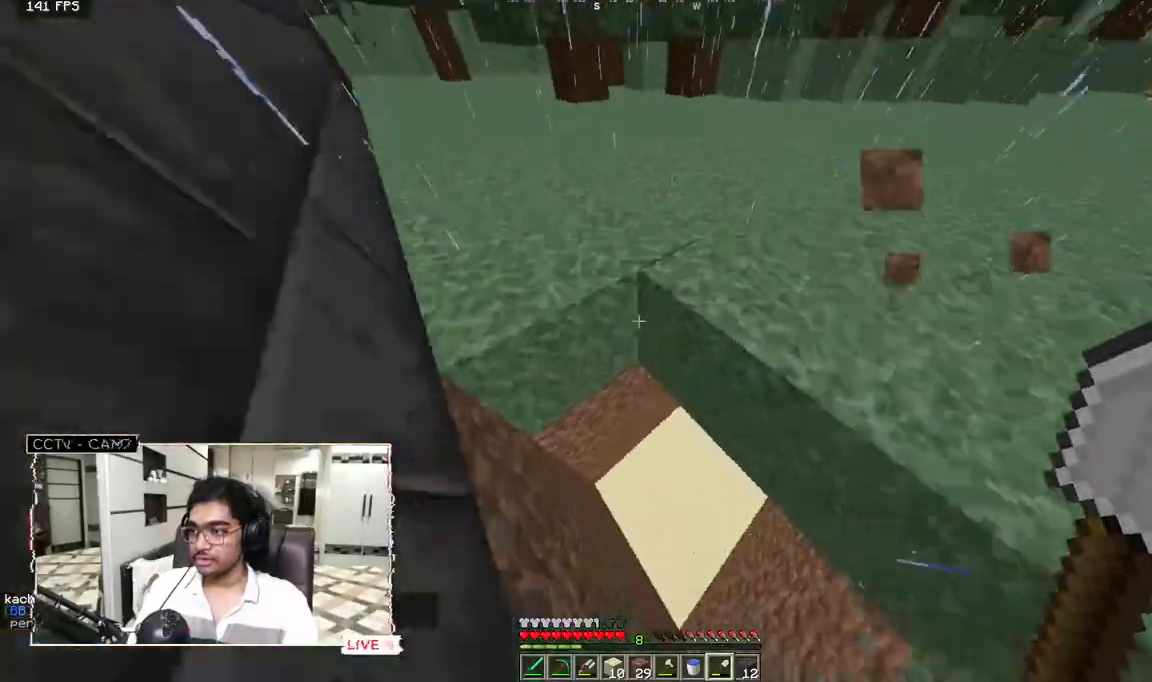
{"keys": ["w"], "mouse": [], "events": [[317, "d", "up"]]}
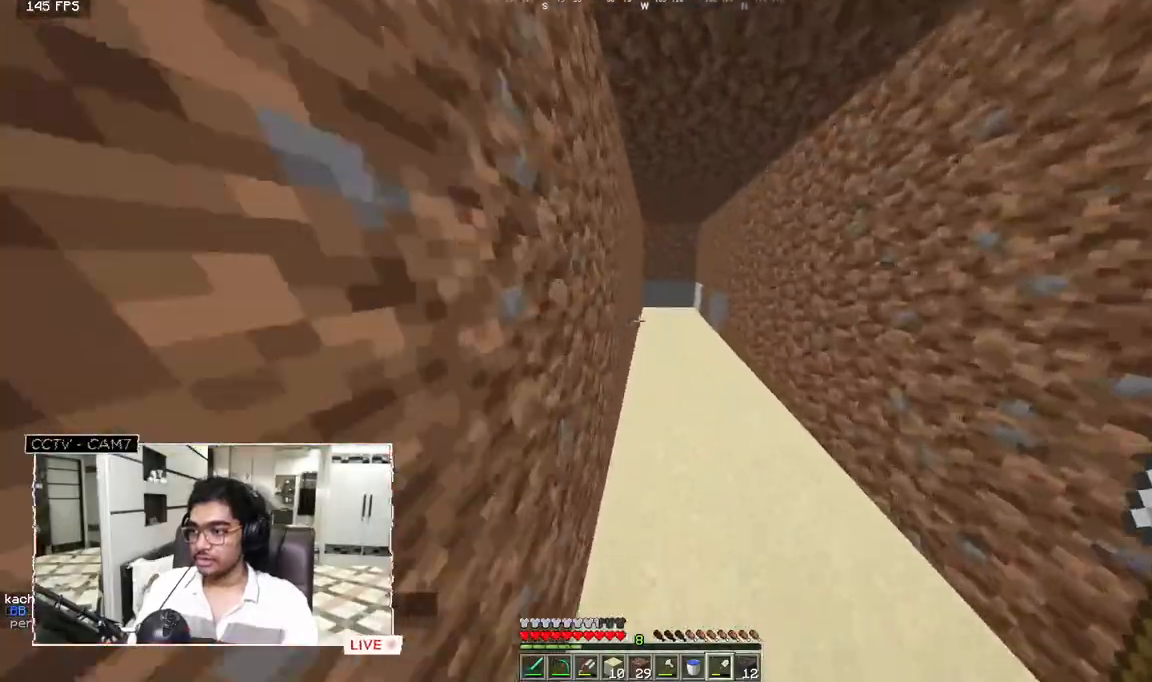
{"keys": ["d", "w"], "mouse": [], "events": [[367, "d", "down"]]}
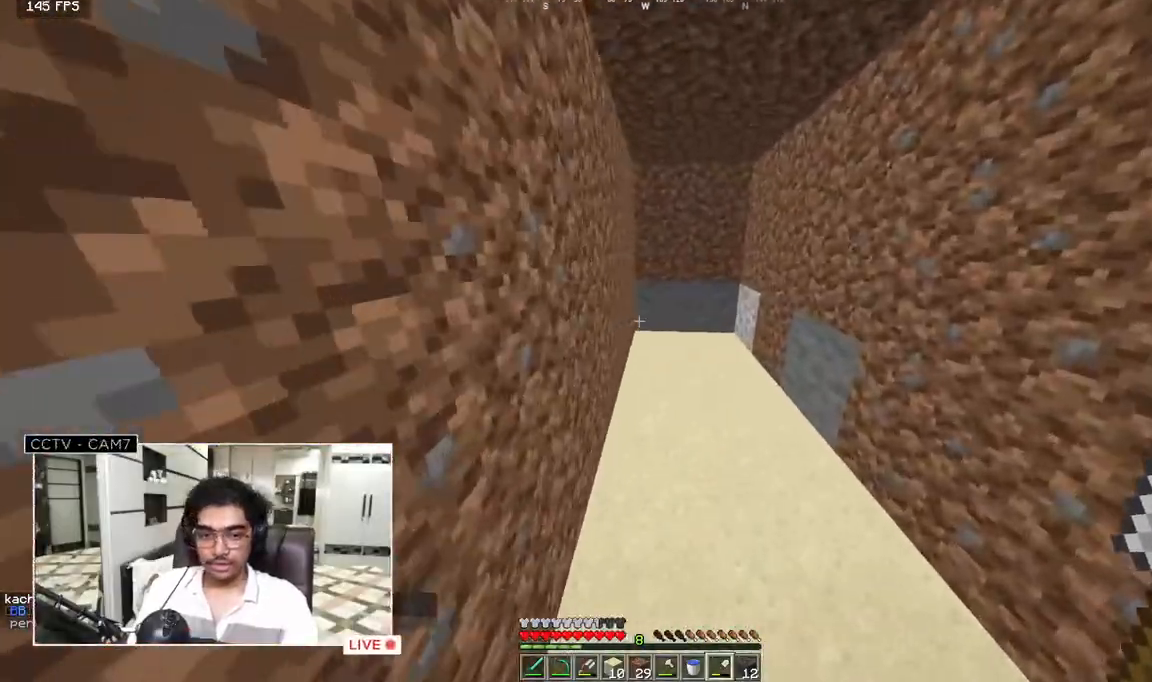
{"keys": ["w"], "mouse": [], "events": [[233, "d", "up"]]}
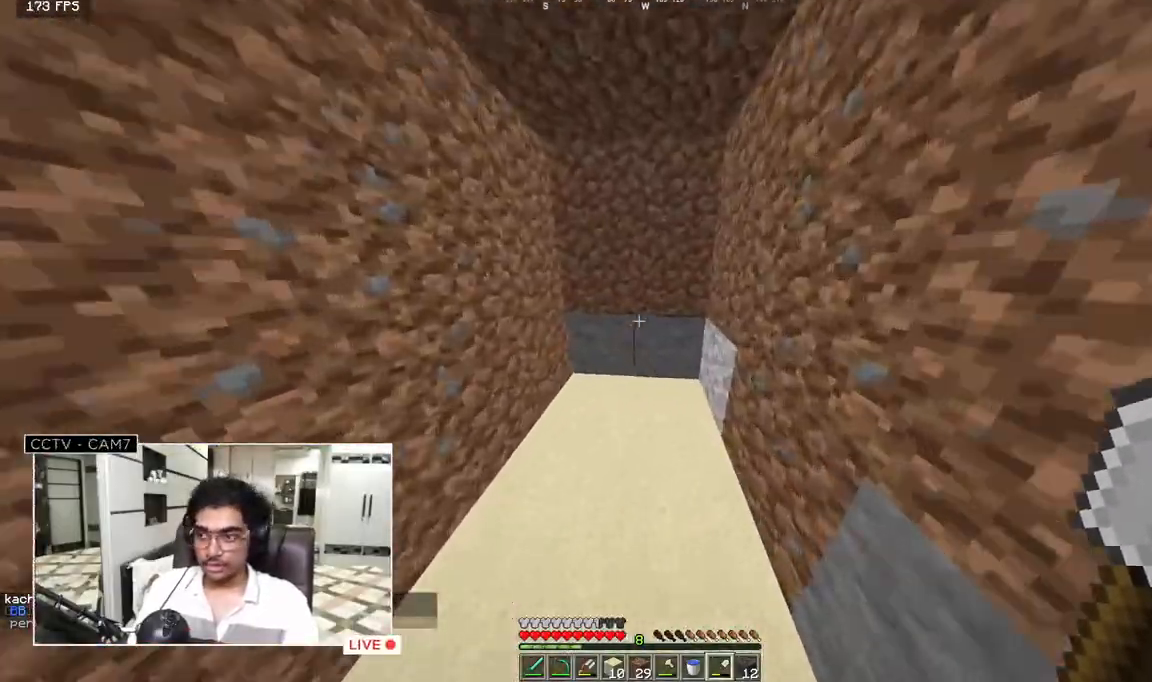
{"keys": ["a"], "mouse": [], "events": [[333, "a", "down"], [333, "w", "up"]]}
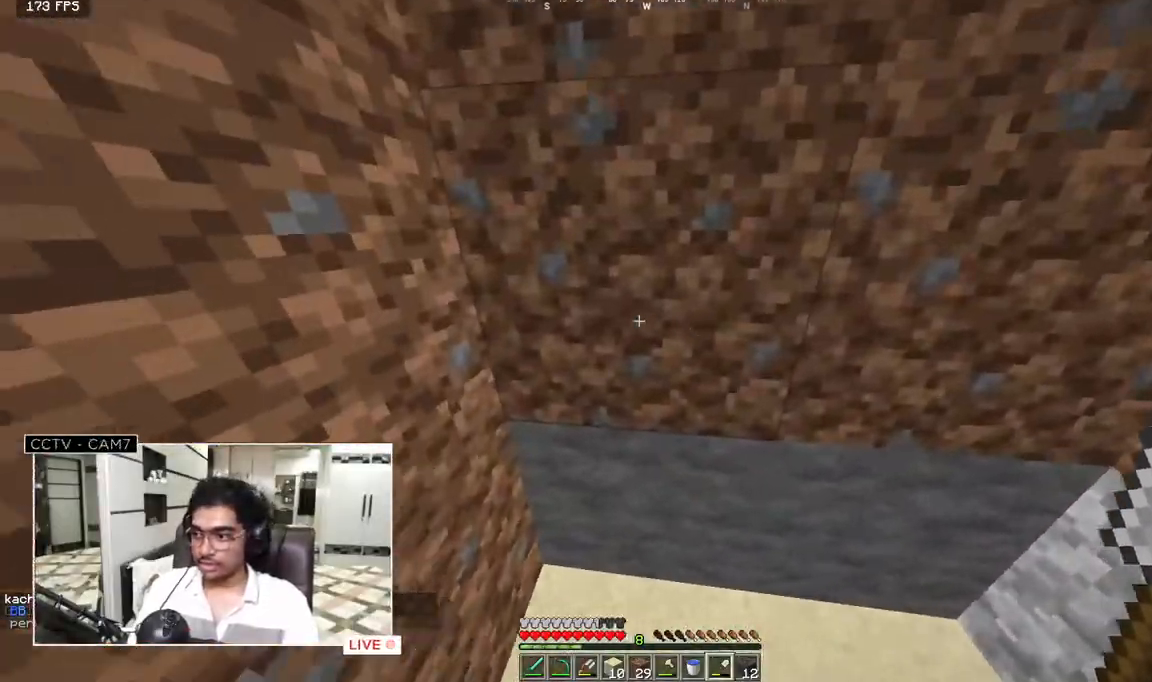
{"keys": [], "mouse": [], "events": [[83, "a", "up"]]}
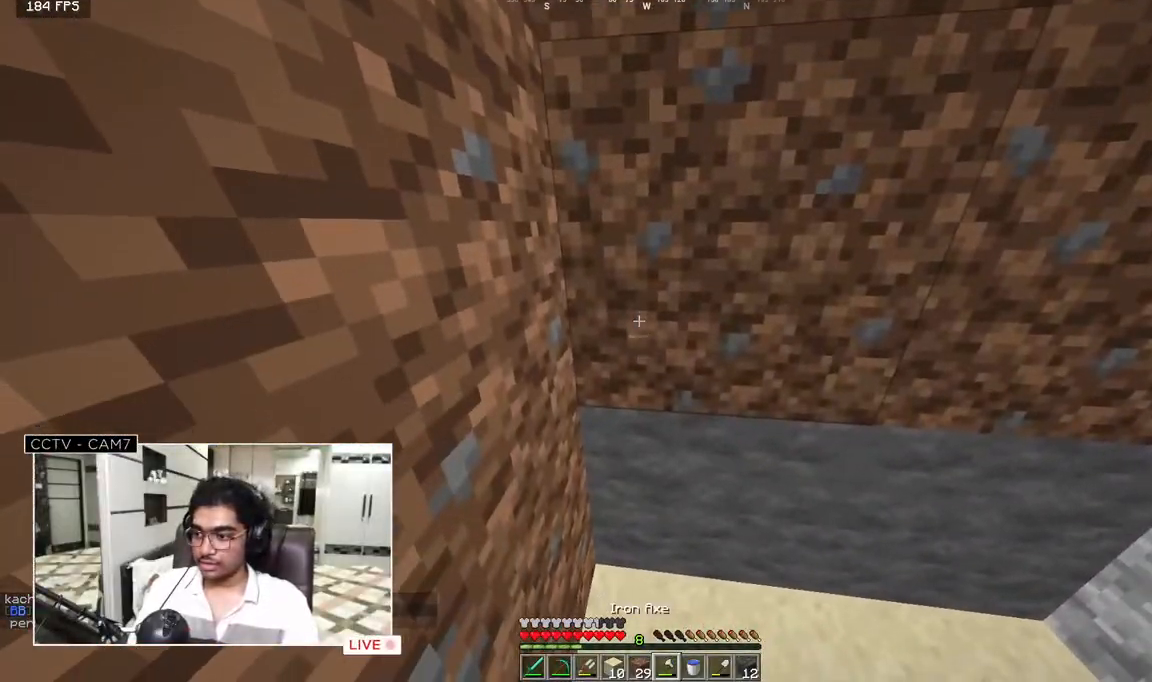
{"keys": [], "mouse": [], "events": [[67, "d", "down"], [300, "d", "up"]]}
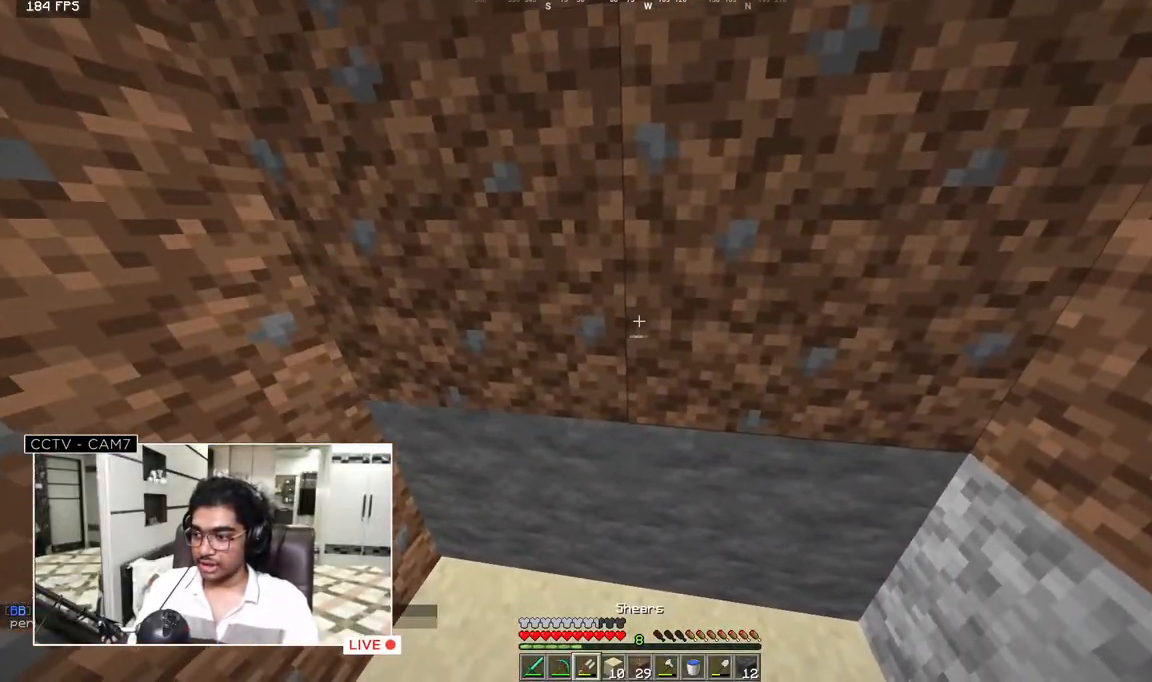
{"keys": ["a"], "mouse": [], "events": [[350, "a", "down"]]}
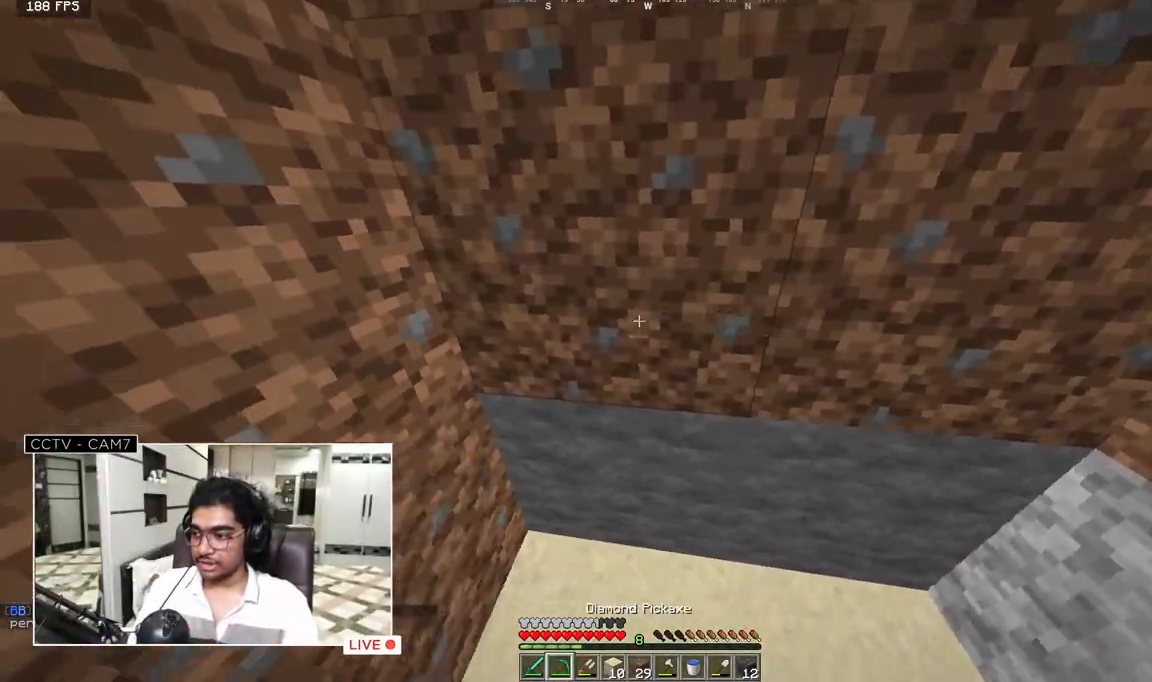
{"keys": [], "mouse": ["left"], "events": [[33, "a", "up"], [150, "mouse_left", "down"]]}
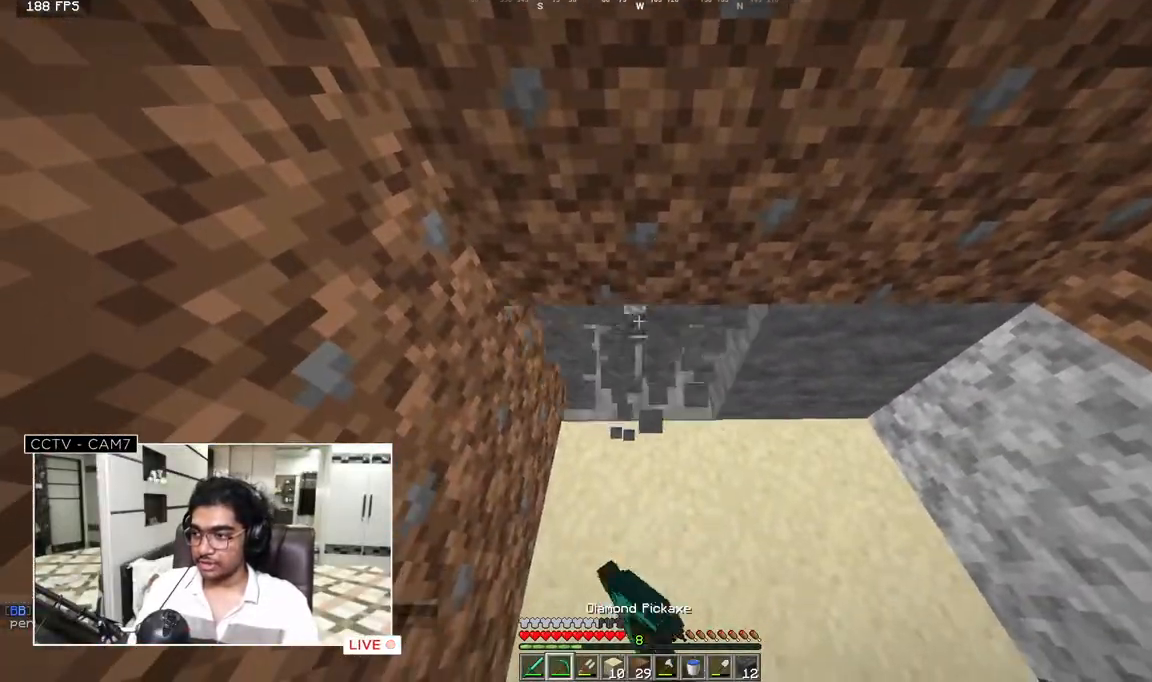
{"keys": [], "mouse": ["left"], "events": [[217, "d", "down"], [433, "d", "up"]]}
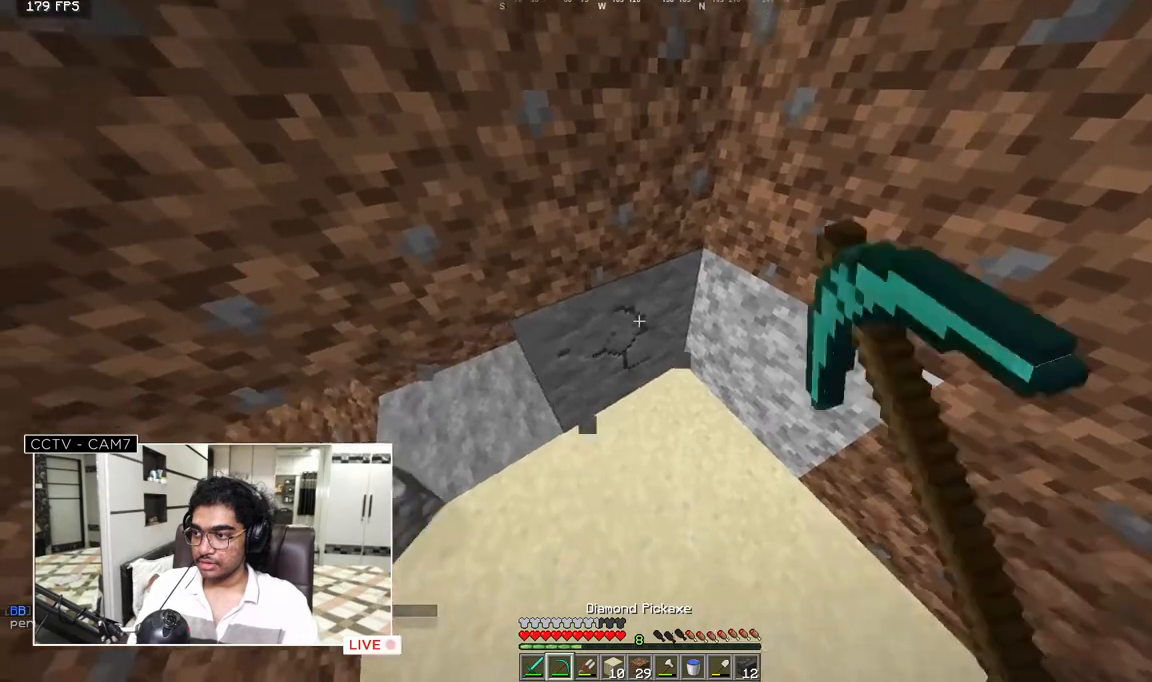
{"keys": [], "mouse": ["left"], "events": []}
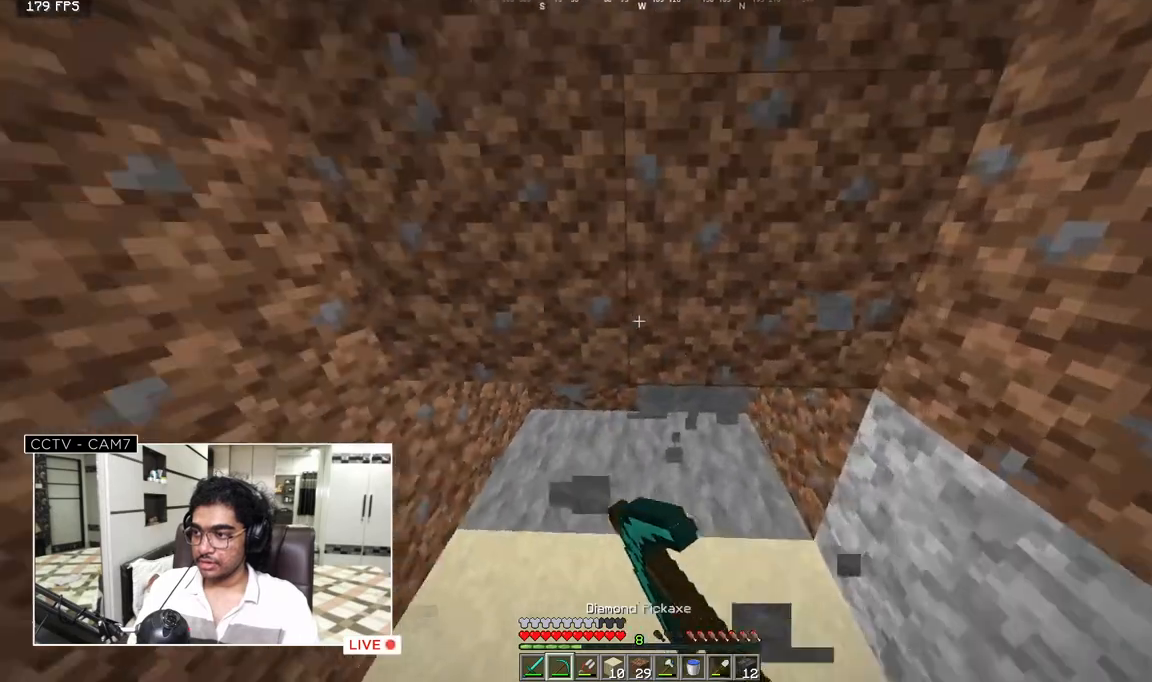
{"keys": [], "mouse": [], "events": [[300, "mouse_left", "up"]]}